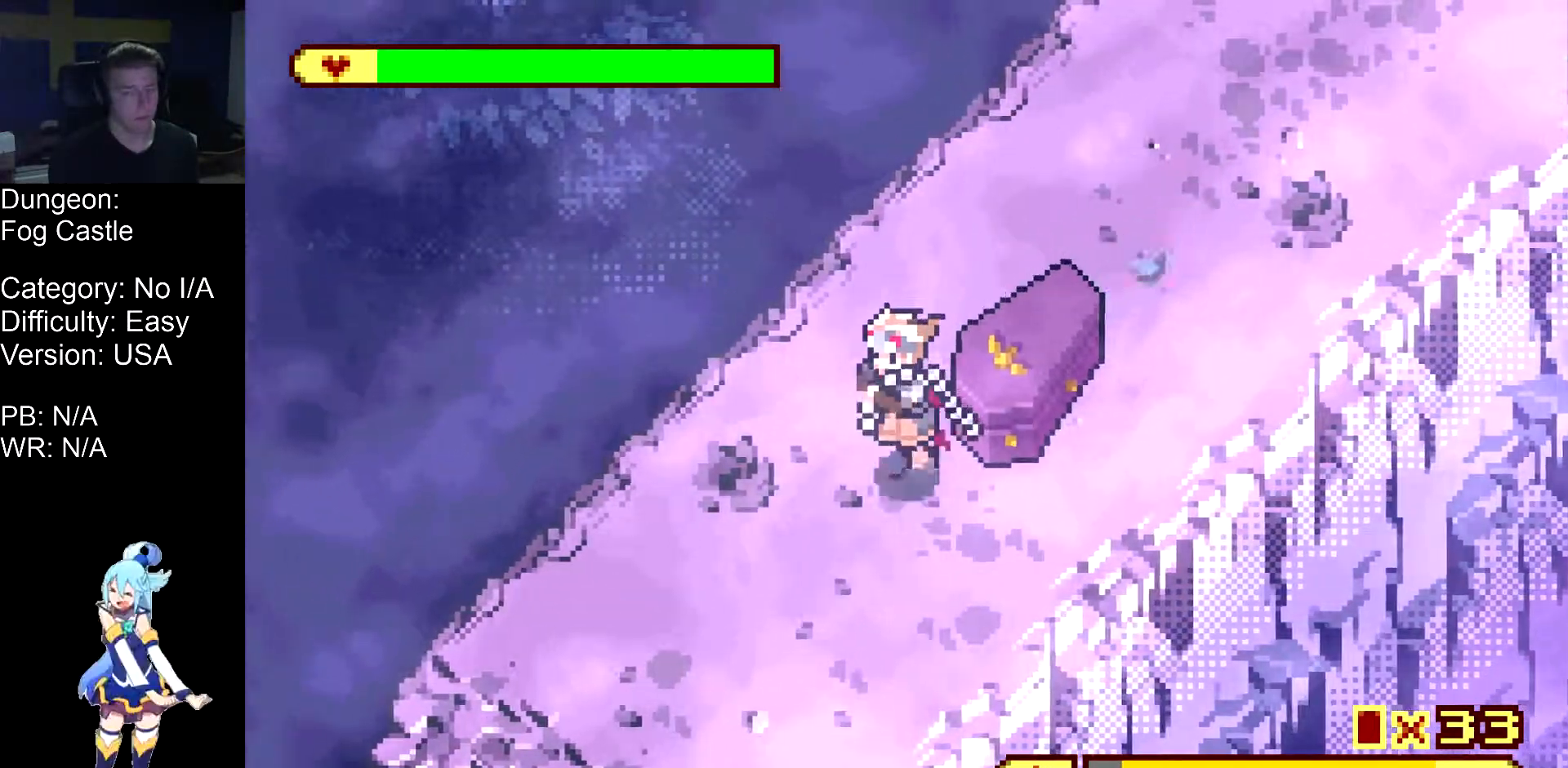
Gameplay with a controller (Nintendo layout); each line is a JSON object with the inputs held at the frame after it. "events" lists button and stick changes between this image and that frame as [ms after this image, input, new state], when the widget could be followed in between. Not read: A L1 L3 R1 R3.
{"buttons": ["DPAD_DOWN", "DPAD_LEFT"], "events": []}
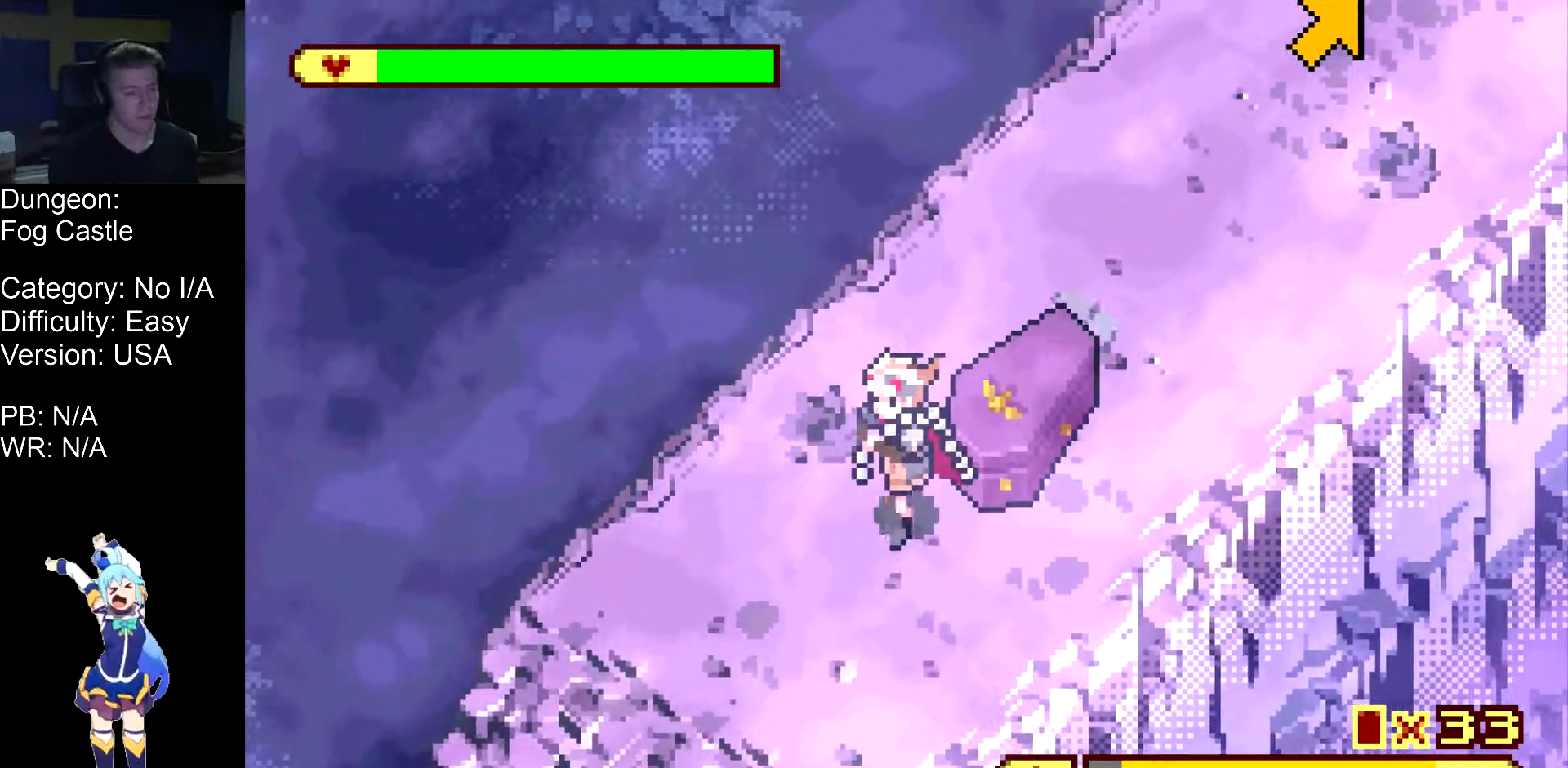
{"buttons": ["DPAD_DOWN", "DPAD_LEFT"], "events": []}
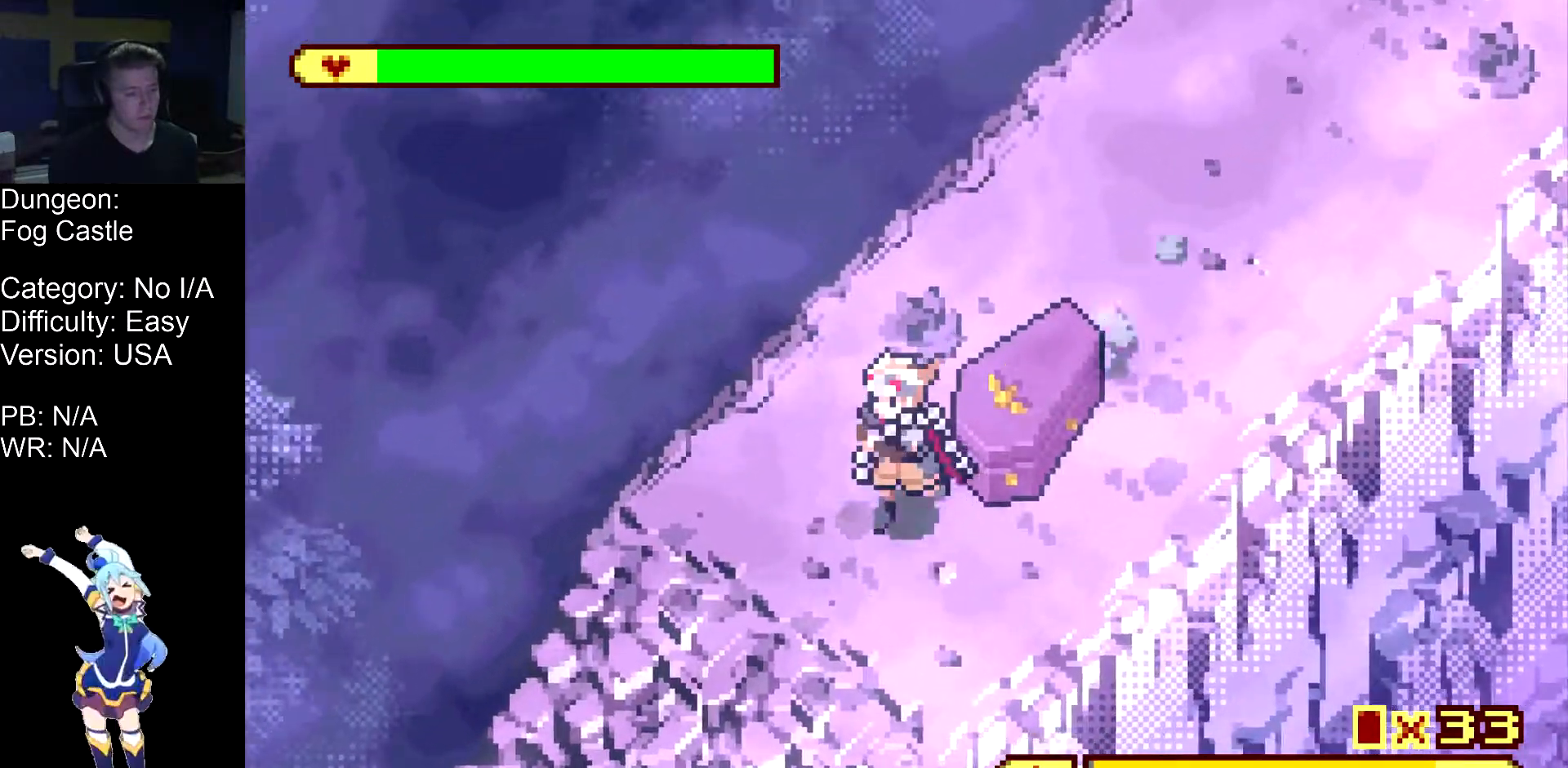
{"buttons": ["DPAD_DOWN", "DPAD_LEFT"], "events": []}
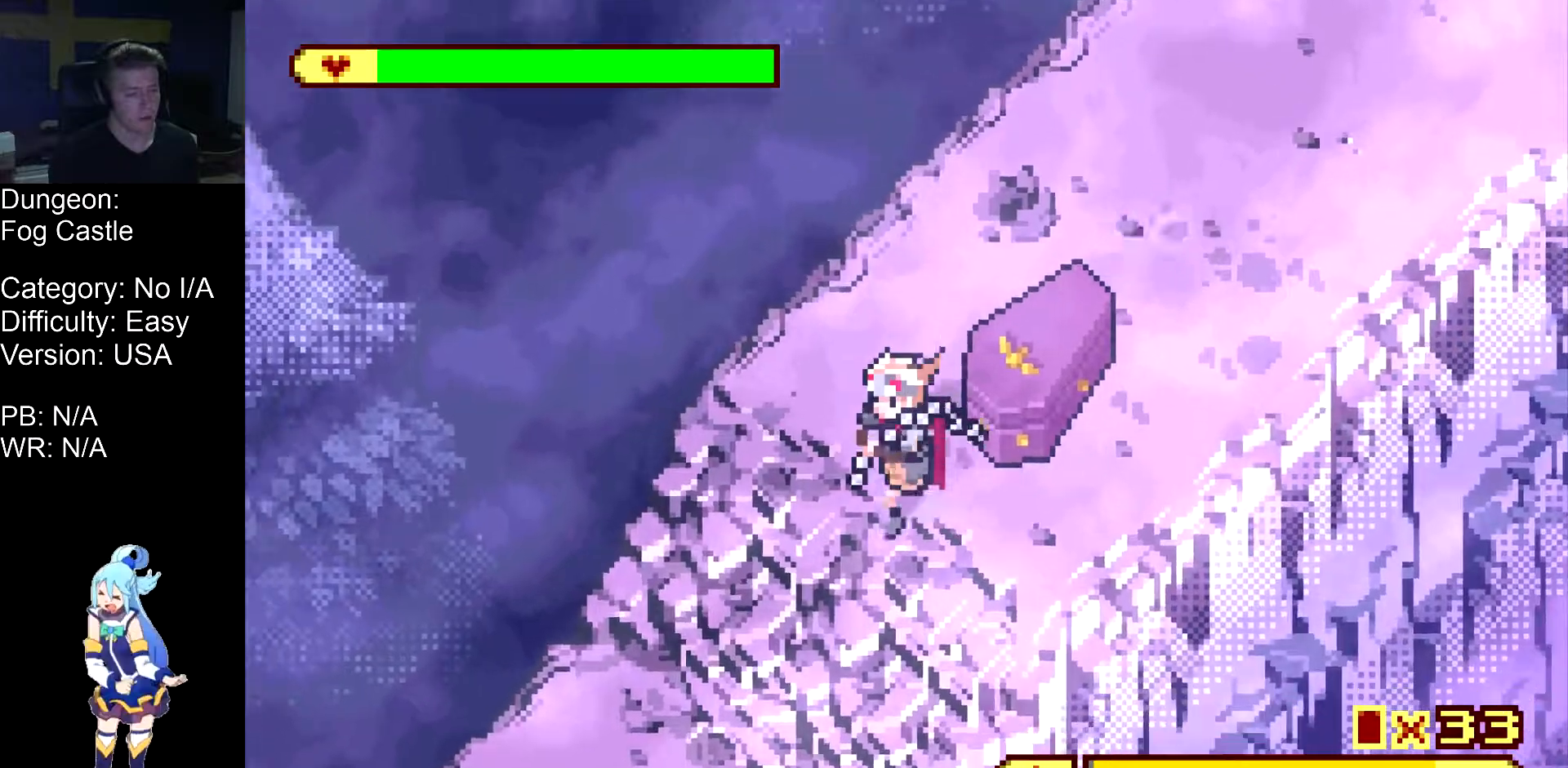
{"buttons": ["DPAD_DOWN"], "events": [[467, "DPAD_LEFT", "up"]]}
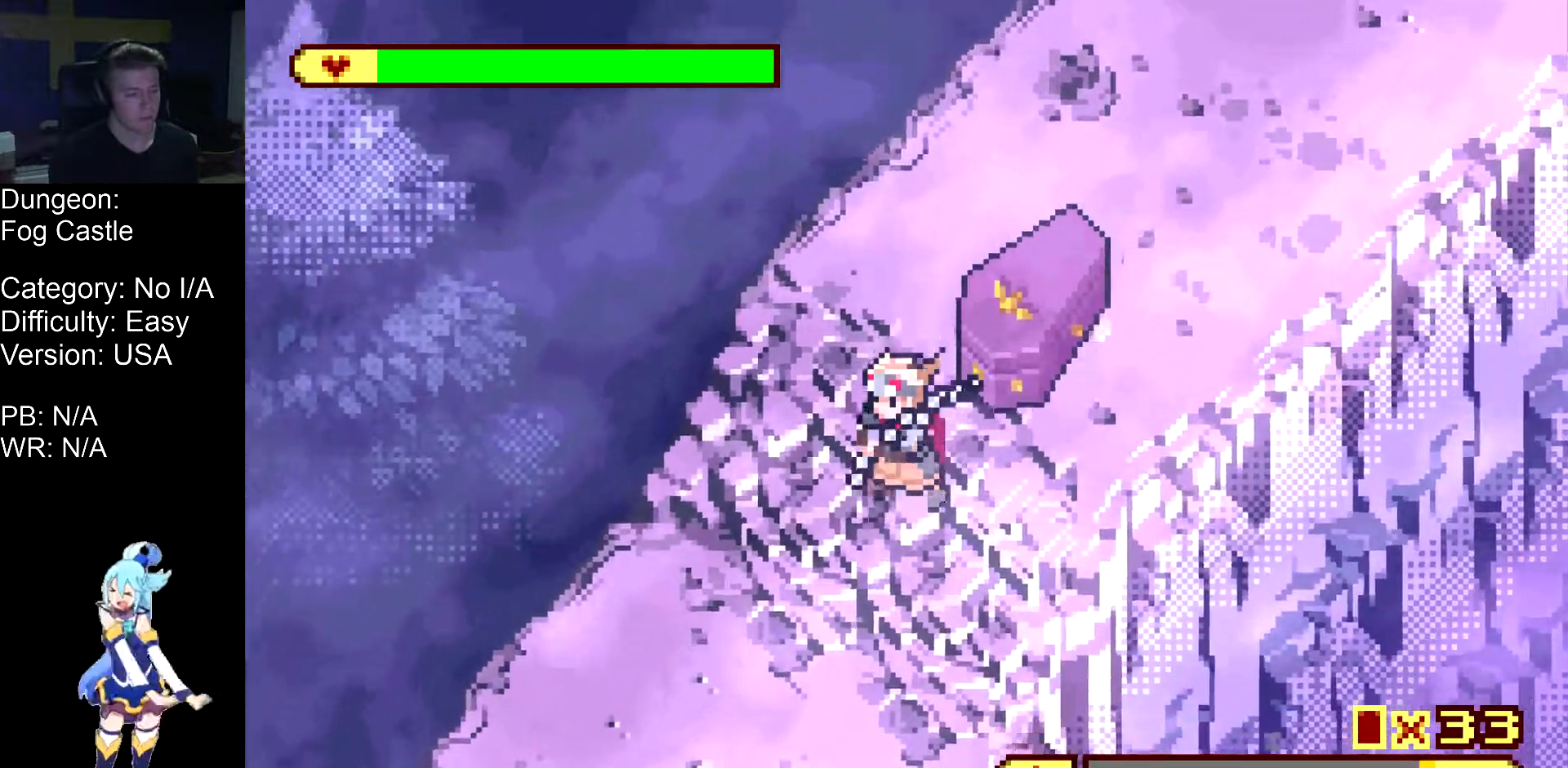
{"buttons": ["DPAD_DOWN"], "events": []}
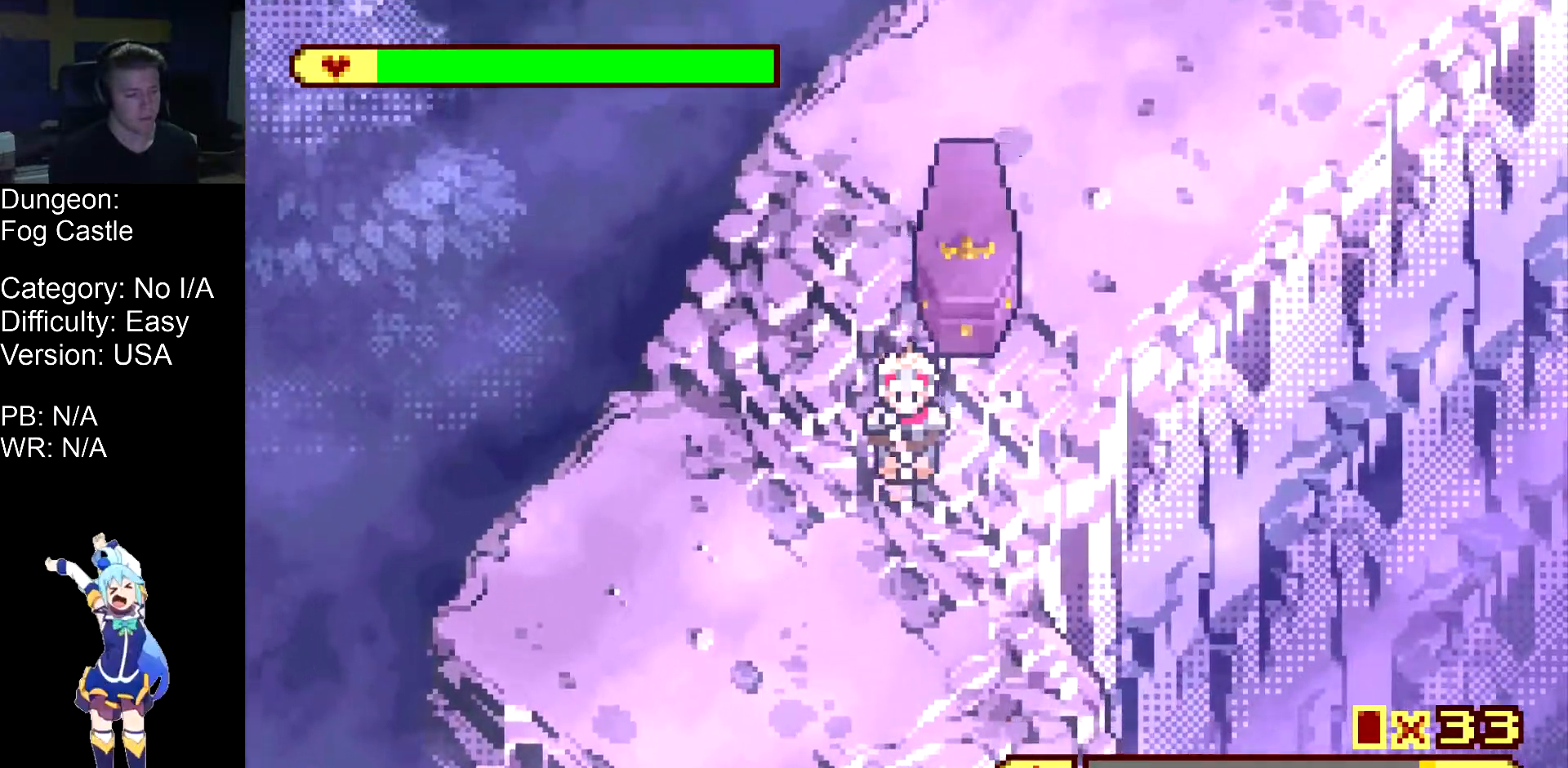
{"buttons": ["DPAD_DOWN"], "events": []}
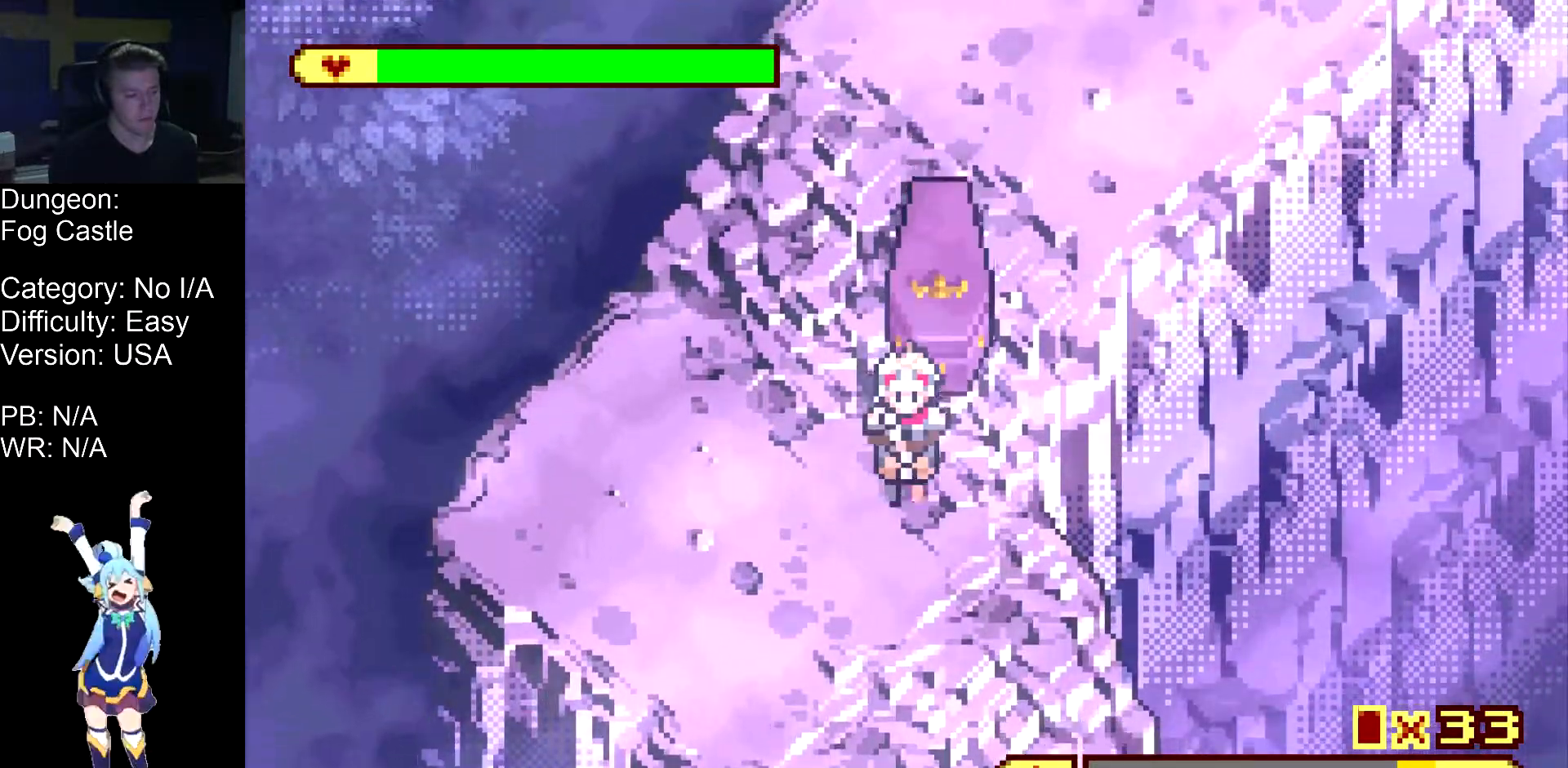
{"buttons": ["DPAD_DOWN", "DPAD_RIGHT"], "events": [[67, "DPAD_RIGHT", "down"]]}
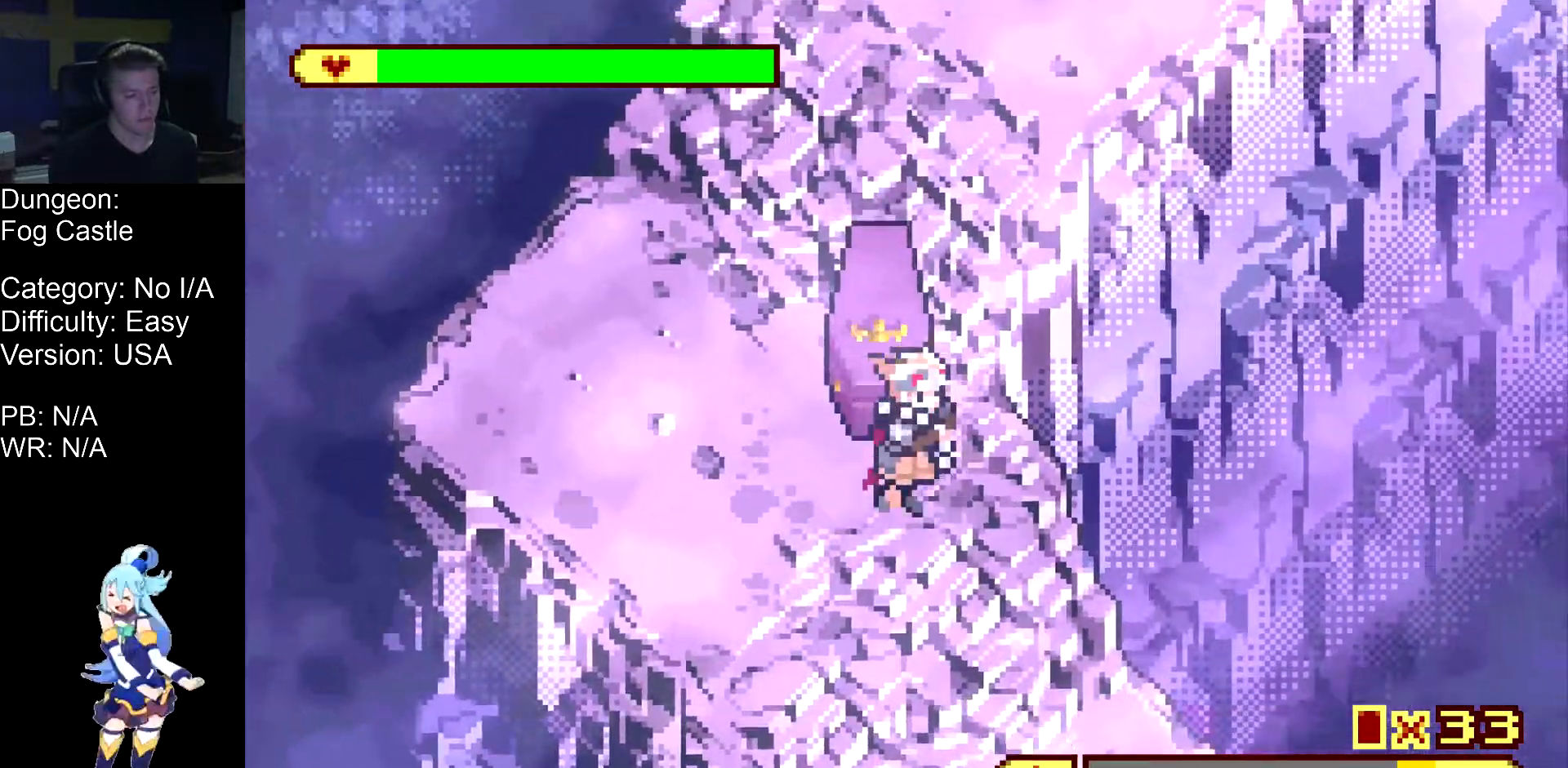
{"buttons": ["DPAD_DOWN"], "events": [[300, "DPAD_RIGHT", "up"]]}
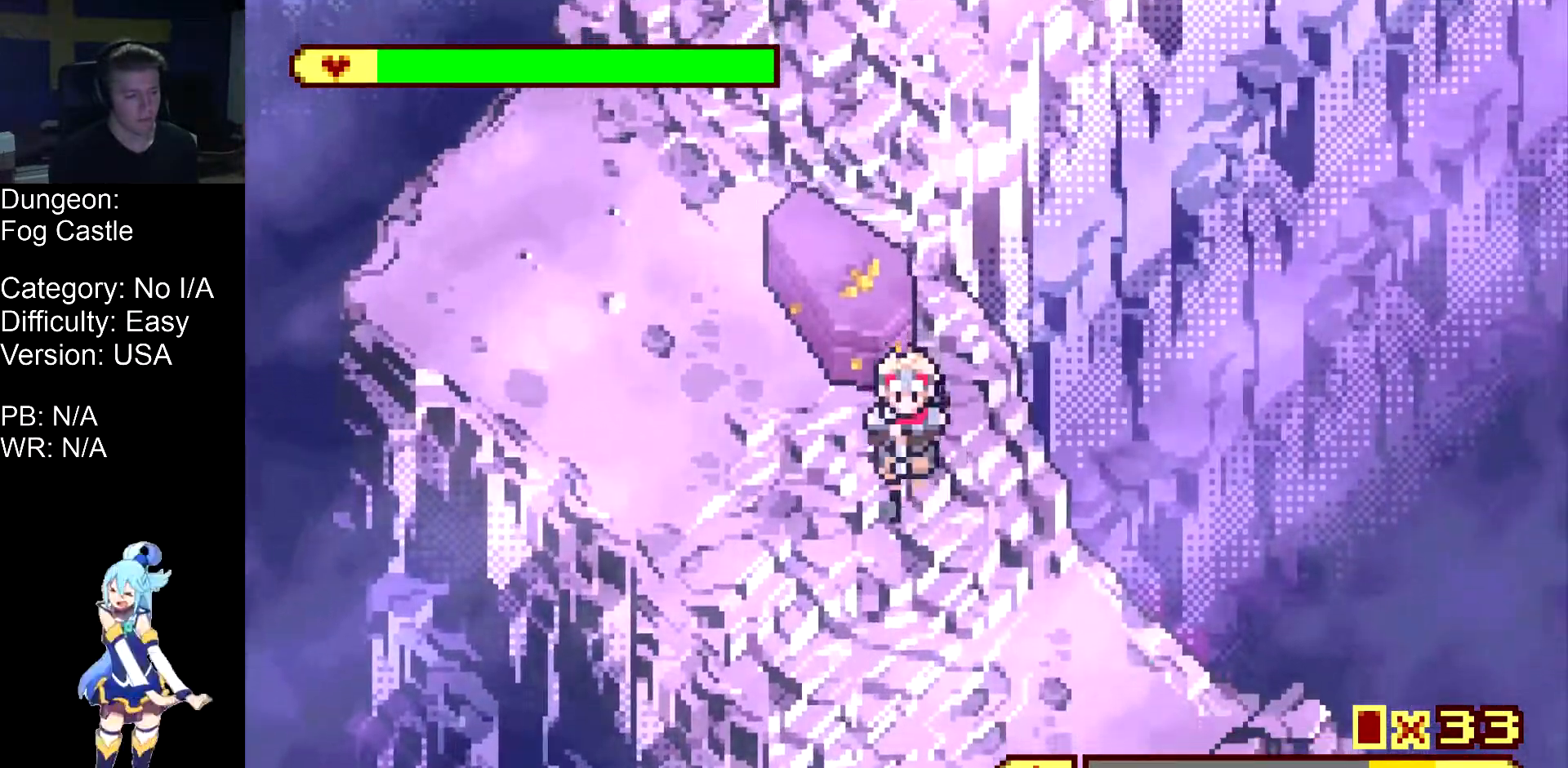
{"buttons": ["DPAD_DOWN", "DPAD_RIGHT"], "events": [[317, "DPAD_RIGHT", "down"]]}